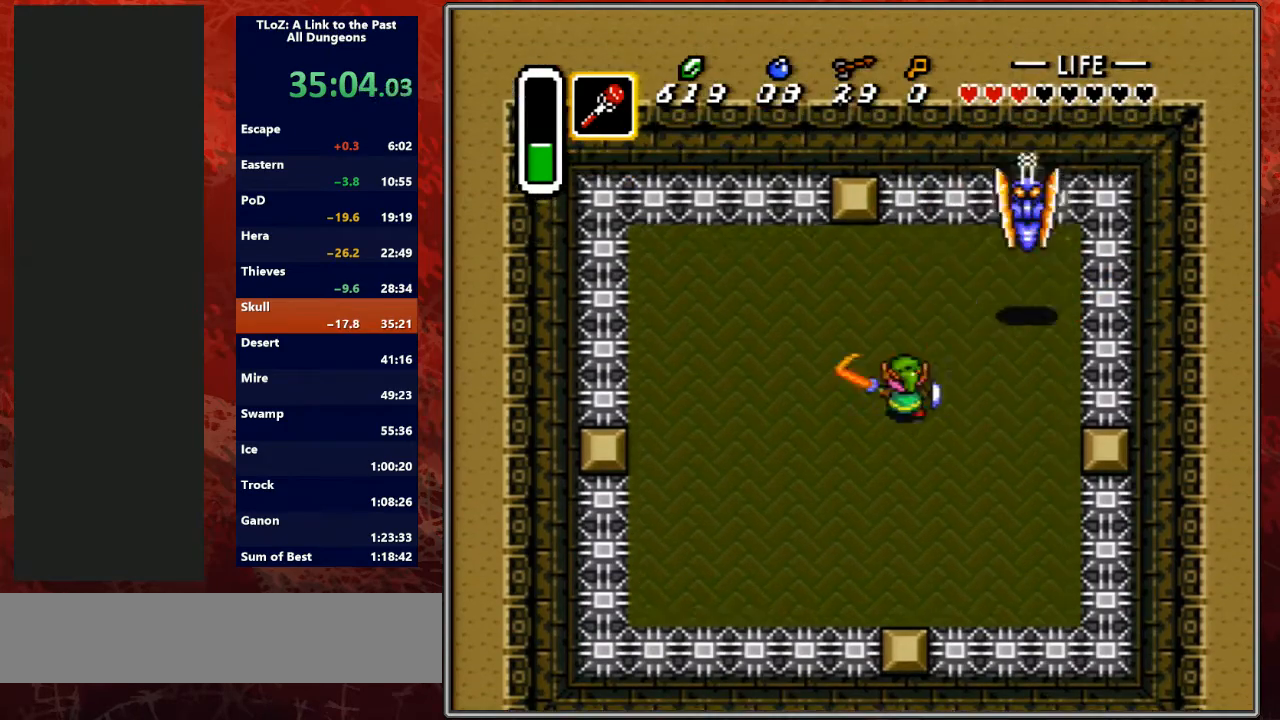
Gameplay with a controller (Nintendo layout); each line is a JSON object with the inputs held at the frame after it. "events" lists button and stick changes between this image and that frame as [ms after this image, input, new state], when the widget could be followed in between. Not read: L3 R3.
{"buttons": ["DPAD_RIGHT"], "events": [[233, "DPAD_DOWN", "up"], [500, "DPAD_RIGHT", "down"]]}
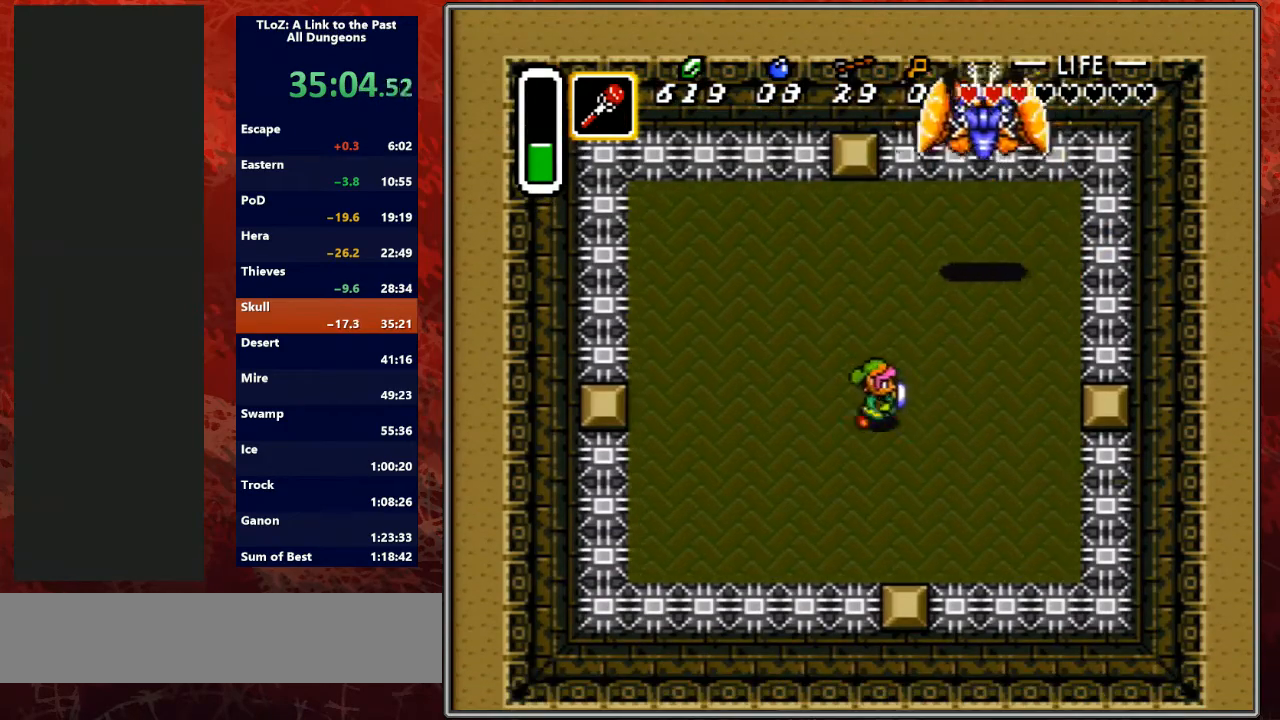
{"buttons": ["DPAD_UP"], "events": [[133, "DPAD_RIGHT", "up"], [333, "DPAD_LEFT", "down"], [400, "DPAD_LEFT", "up"], [467, "DPAD_UP", "down"]]}
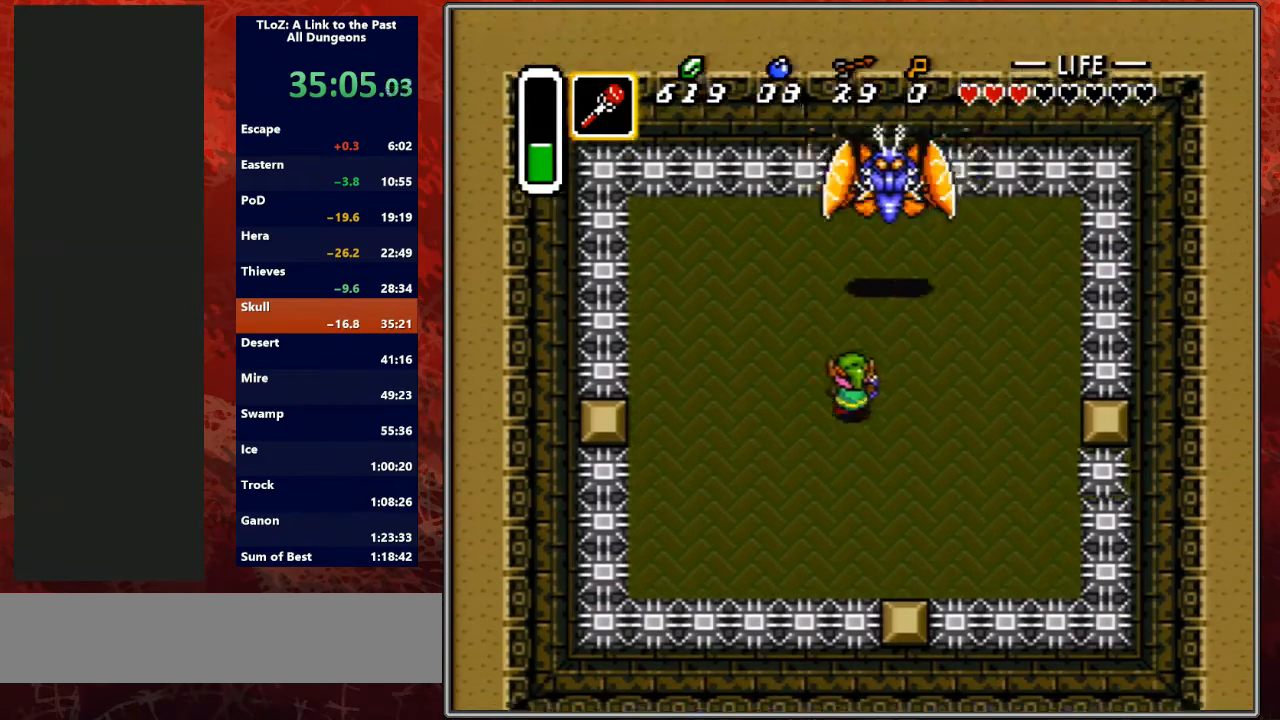
{"buttons": ["DPAD_DOWN"], "events": [[33, "DPAD_RIGHT", "down"], [67, "DPAD_UP", "up"], [100, "DPAD_UP", "down"], [133, "DPAD_RIGHT", "up"], [167, "DPAD_UP", "up"], [167, "Y", "down"], [267, "Y", "up"], [300, "DPAD_DOWN", "down"], [367, "DPAD_RIGHT", "down"], [500, "DPAD_RIGHT", "up"]]}
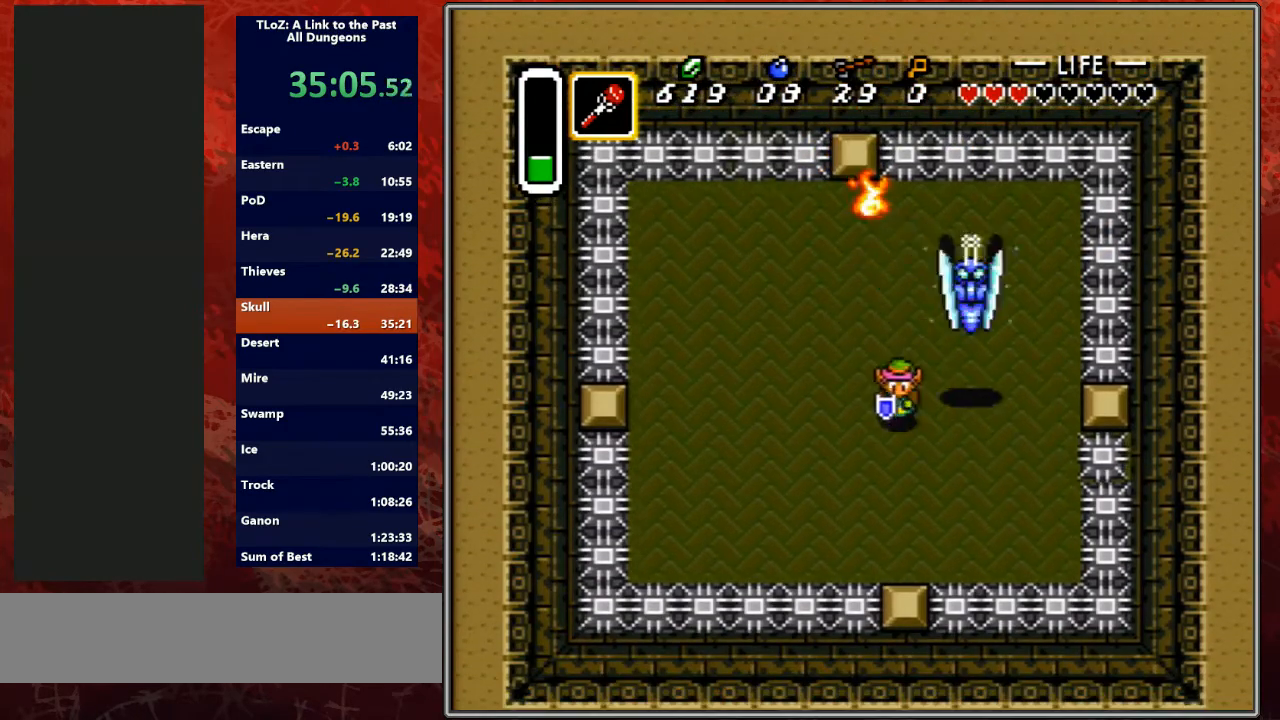
{"buttons": ["DPAD_UP", "DPAD_LEFT"], "events": [[33, "DPAD_RIGHT", "down"], [300, "DPAD_DOWN", "up"], [300, "DPAD_UP", "down"], [433, "DPAD_RIGHT", "up"], [467, "DPAD_LEFT", "down"]]}
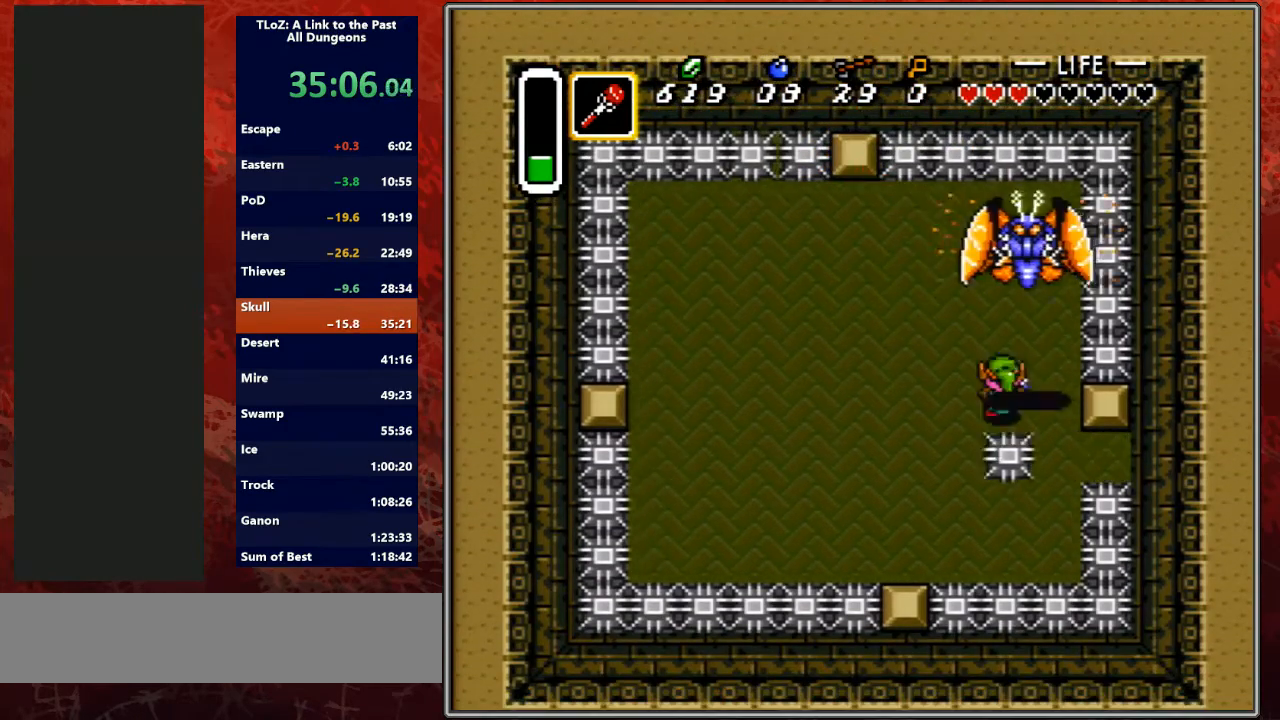
{"buttons": ["DPAD_DOWN", "DPAD_LEFT"]}
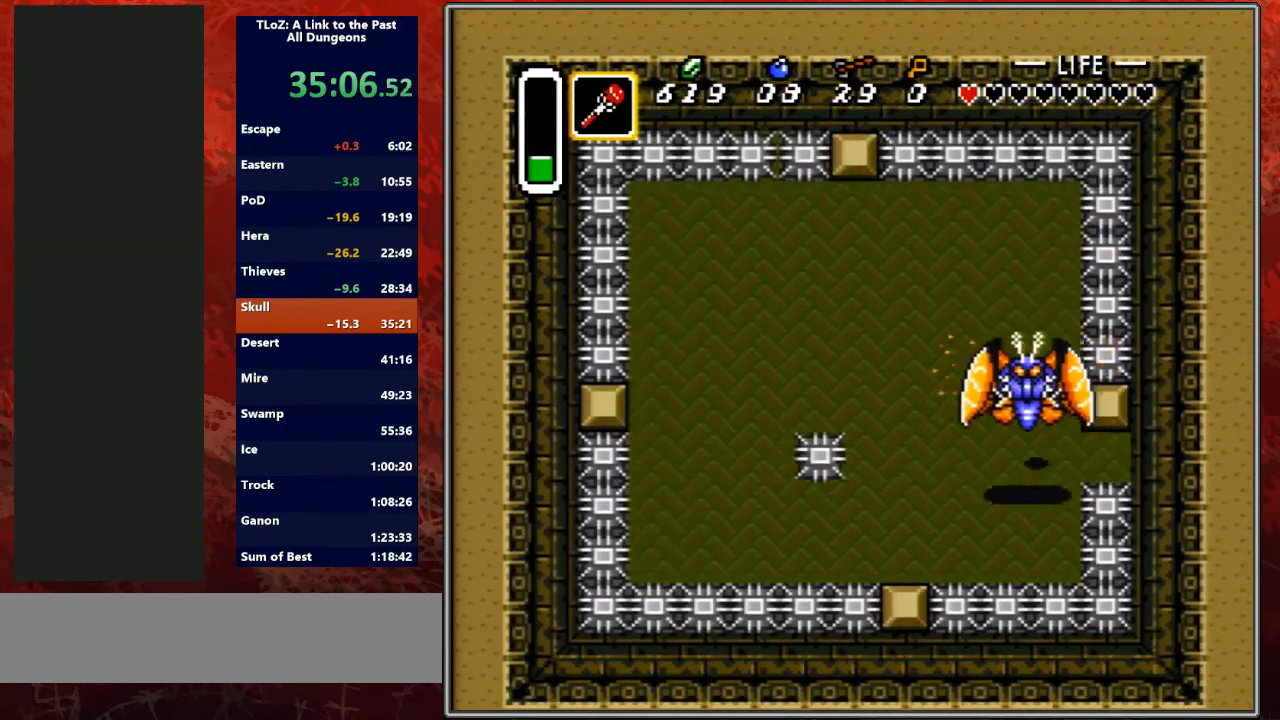
{"buttons": ["DPAD_LEFT"], "events": [[133, "DPAD_LEFT", "up"], [167, "DPAD_LEFT", "down"], [200, "DPAD_DOWN", "up"], [233, "DPAD_LEFT", "up"], [233, "DPAD_UP", "down"], [300, "B", "down"], [367, "DPAD_LEFT", "down"], [467, "DPAD_UP", "up"], [500, "B", "up"]]}
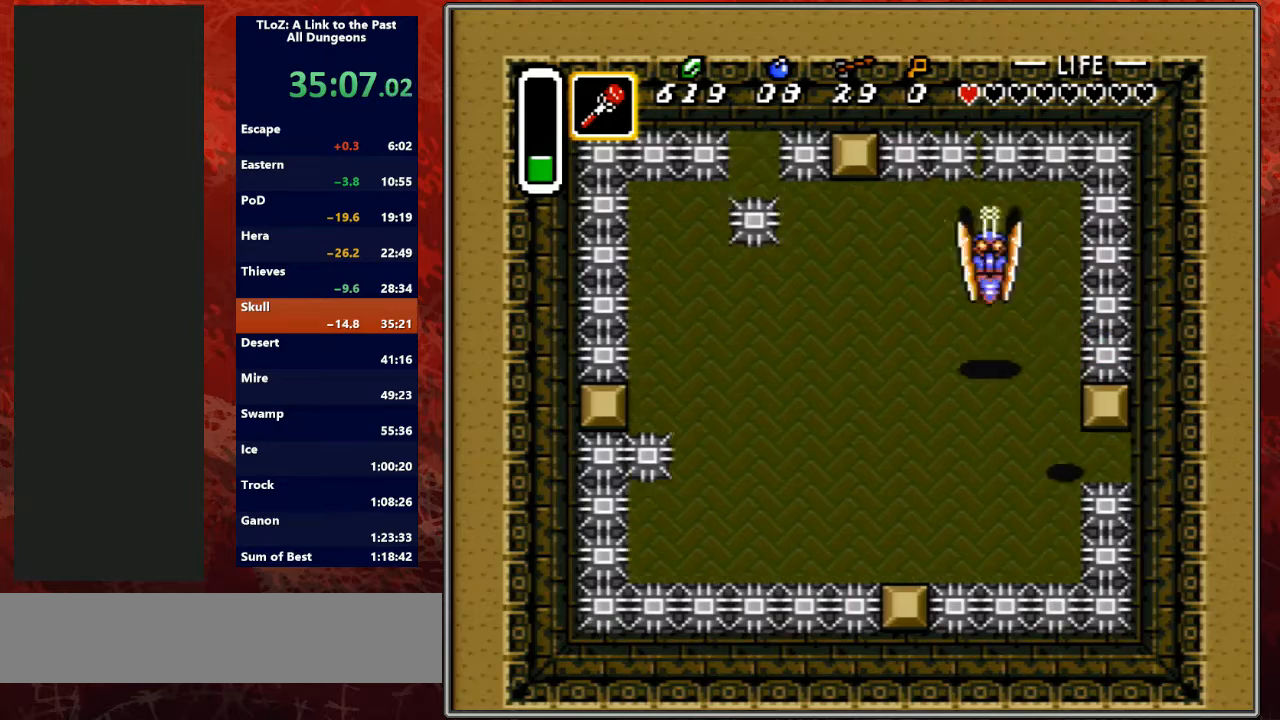
{"buttons": ["DPAD_UP", "DPAD_LEFT"], "events": [[200, "DPAD_DOWN", "down"], [300, "DPAD_DOWN", "up"], [300, "X", "down"], [333, "X", "up"], [433, "DPAD_UP", "down"]]}
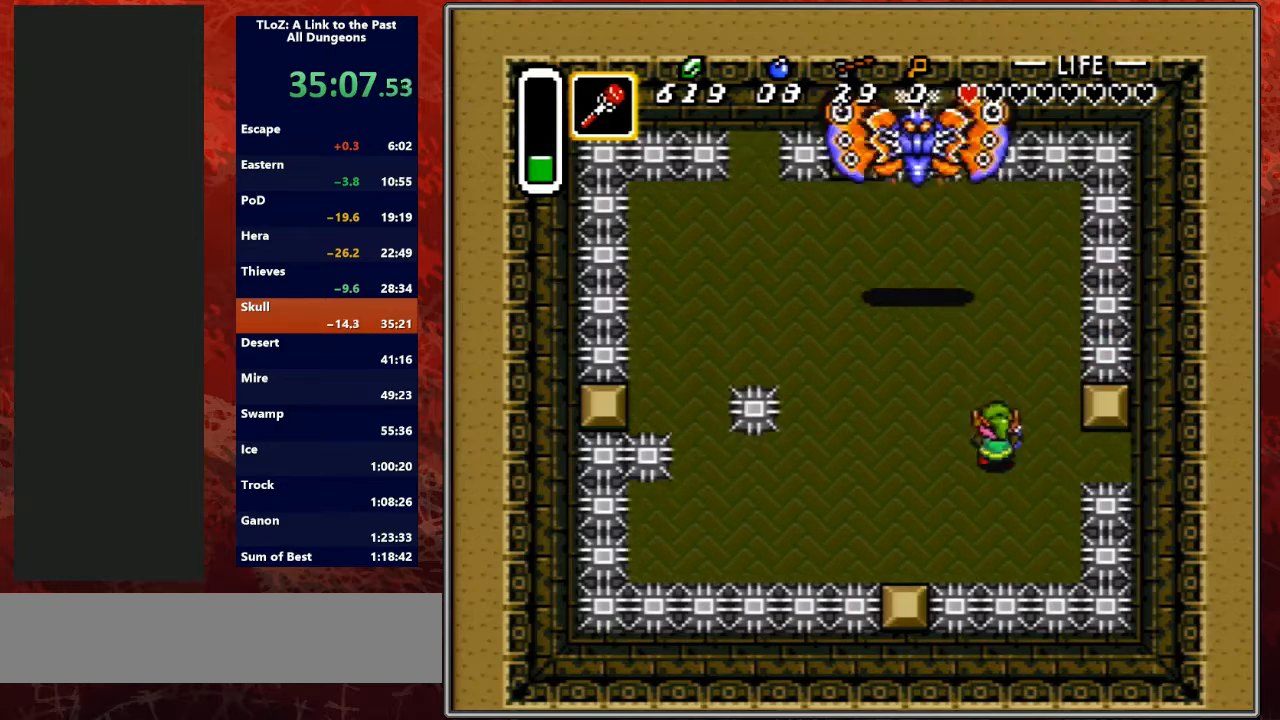
{"buttons": ["DPAD_UP", "DPAD_LEFT"], "events": [[67, "DPAD_UP", "up"], [500, "DPAD_UP", "down"]]}
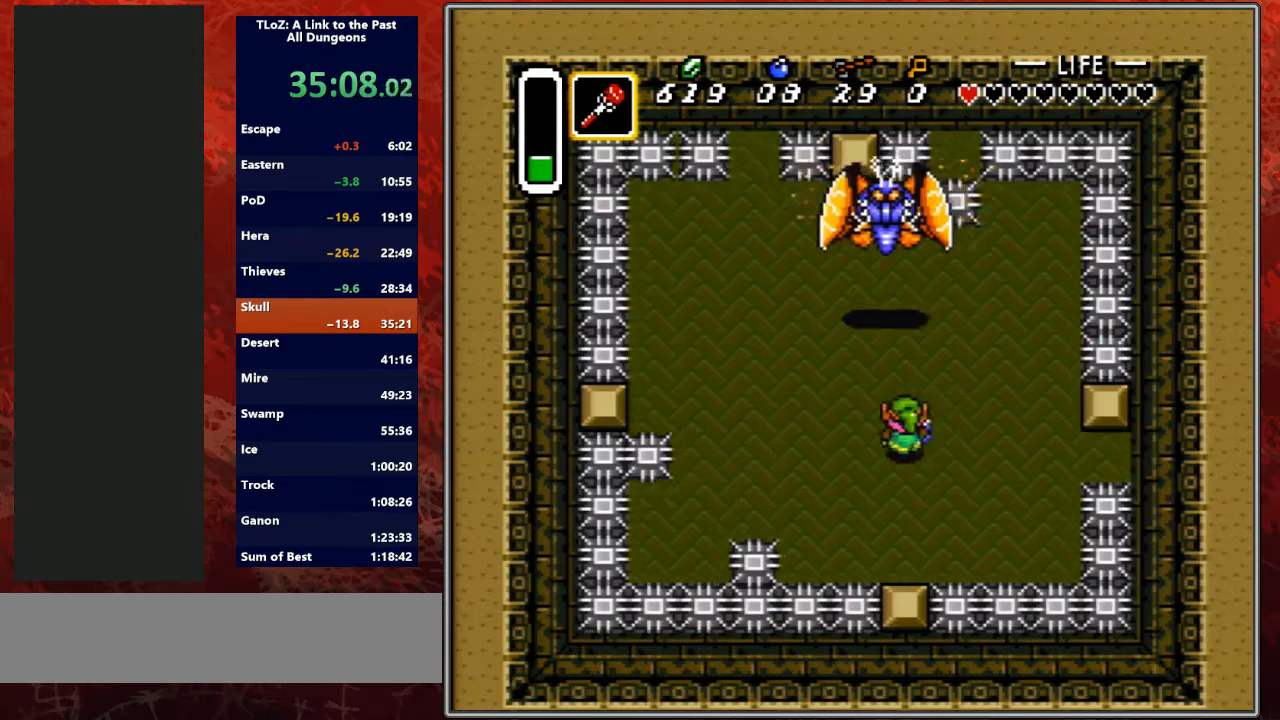
{"buttons": ["DPAD_LEFT"], "events": [[233, "DPAD_LEFT", "up"], [300, "Y", "down"], [367, "DPAD_UP", "up"], [400, "DPAD_LEFT", "down"], [467, "Y", "up"]]}
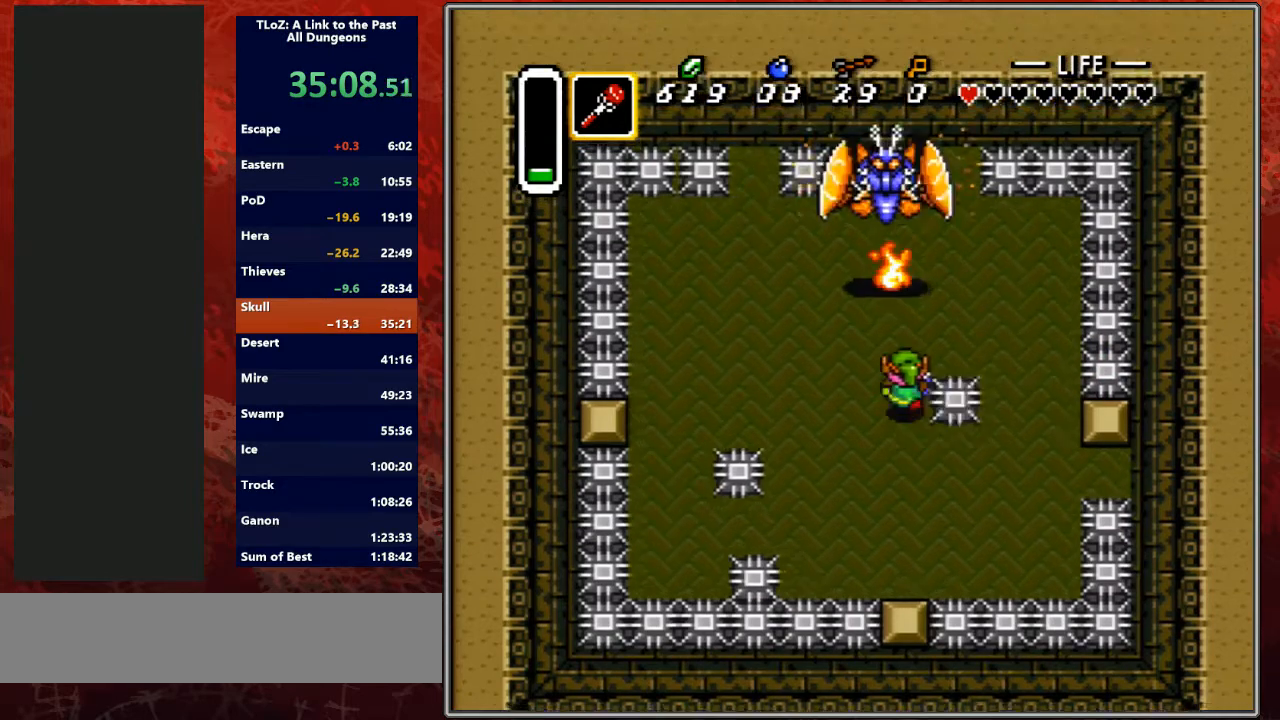
{"buttons": ["DPAD_DOWN", "DPAD_LEFT"], "events": [[33, "DPAD_UP", "down"], [300, "DPAD_UP", "up"], [400, "DPAD_UP", "down"], [467, "DPAD_UP", "up"], [500, "DPAD_DOWN", "down"]]}
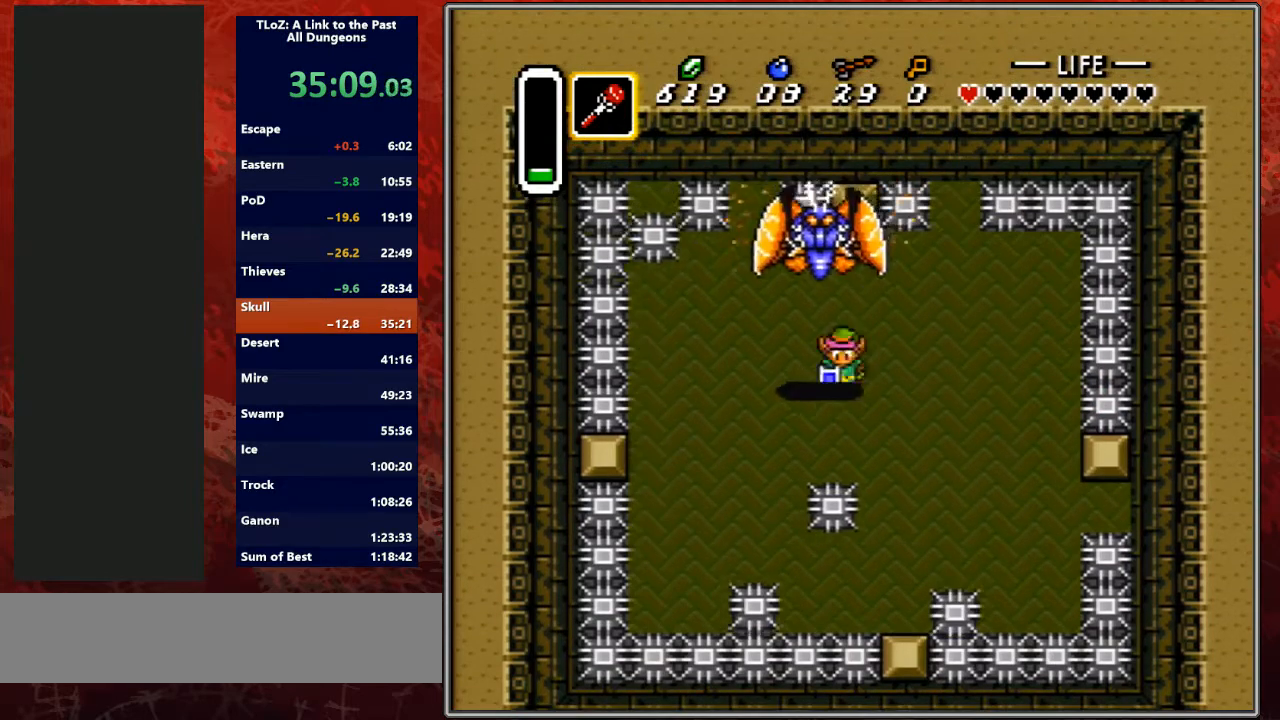
{"buttons": ["DPAD_DOWN"], "events": [[100, "DPAD_DOWN", "up"], [100, "DPAD_UP", "down"], [200, "B", "down"], [200, "DPAD_LEFT", "up"], [233, "DPAD_UP", "up"], [300, "DPAD_DOWN", "down"], [367, "B", "up"]]}
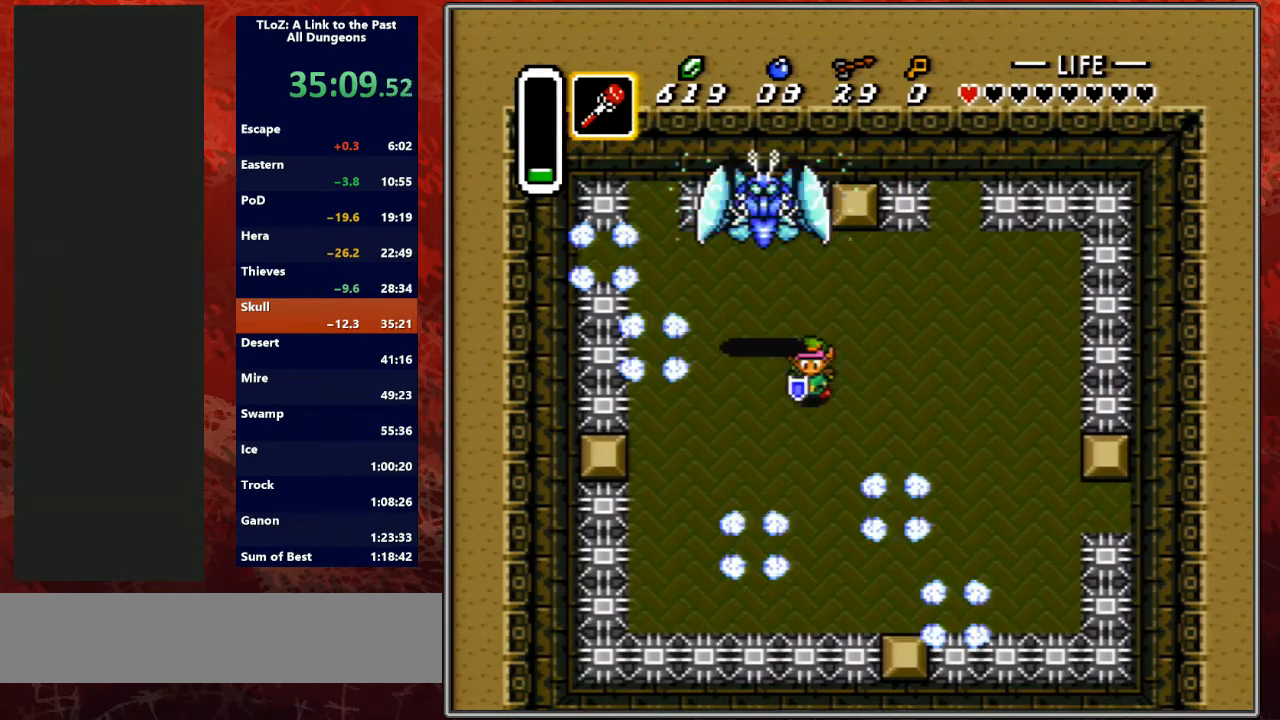
{"buttons": ["DPAD_UP"], "events": [[67, "DPAD_LEFT", "down"], [133, "DPAD_DOWN", "up"], [200, "DPAD_UP", "down"], [300, "DPAD_LEFT", "up"]]}
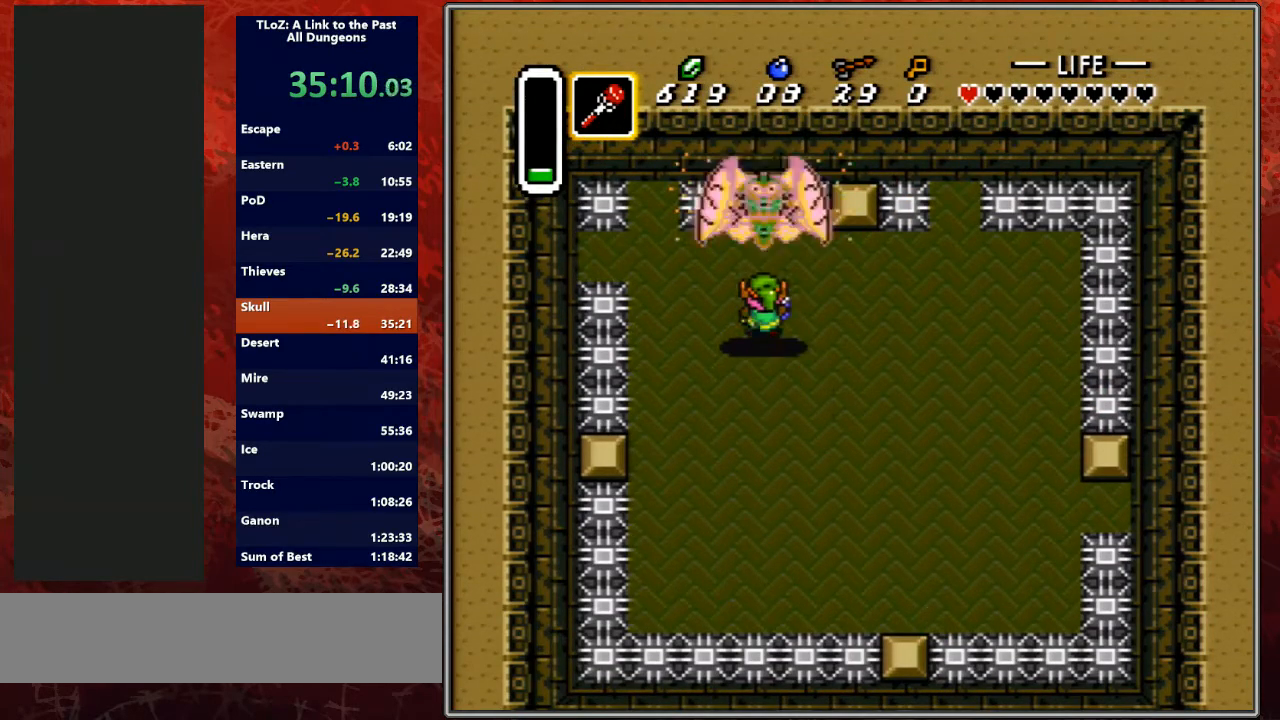
{"buttons": [], "events": [[67, "DPAD_UP", "up"]]}
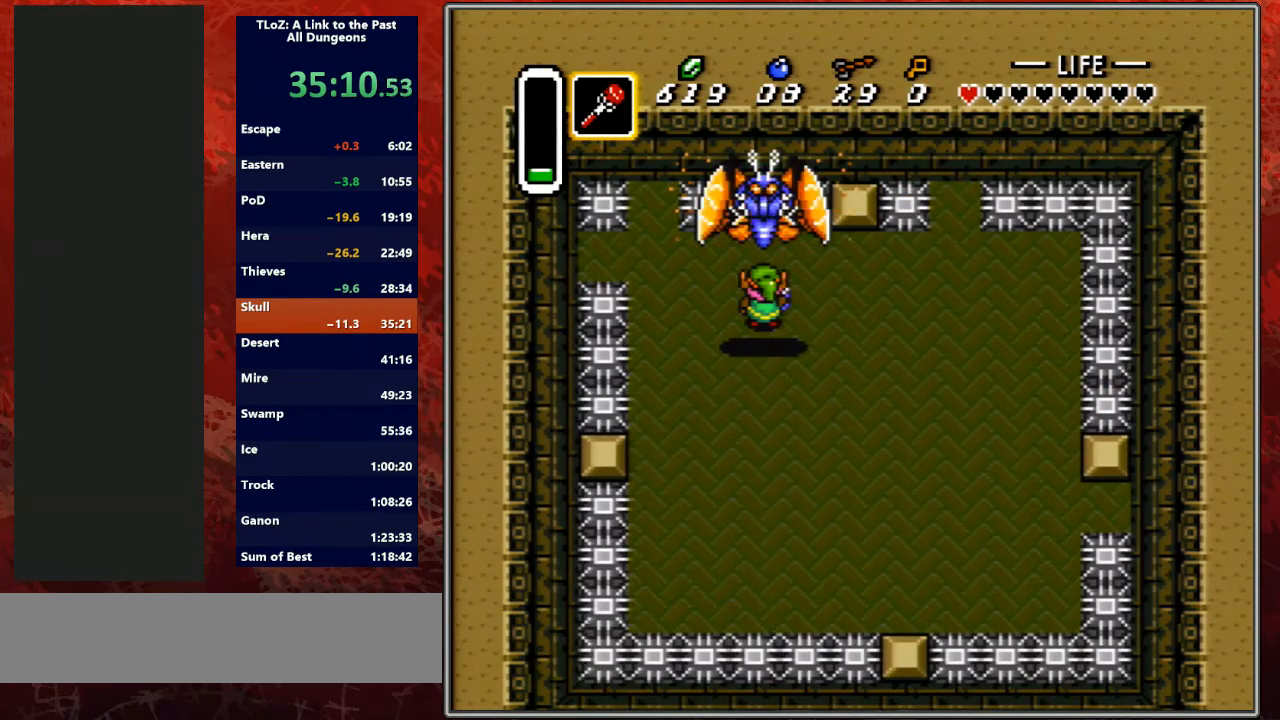
{"buttons": [], "events": []}
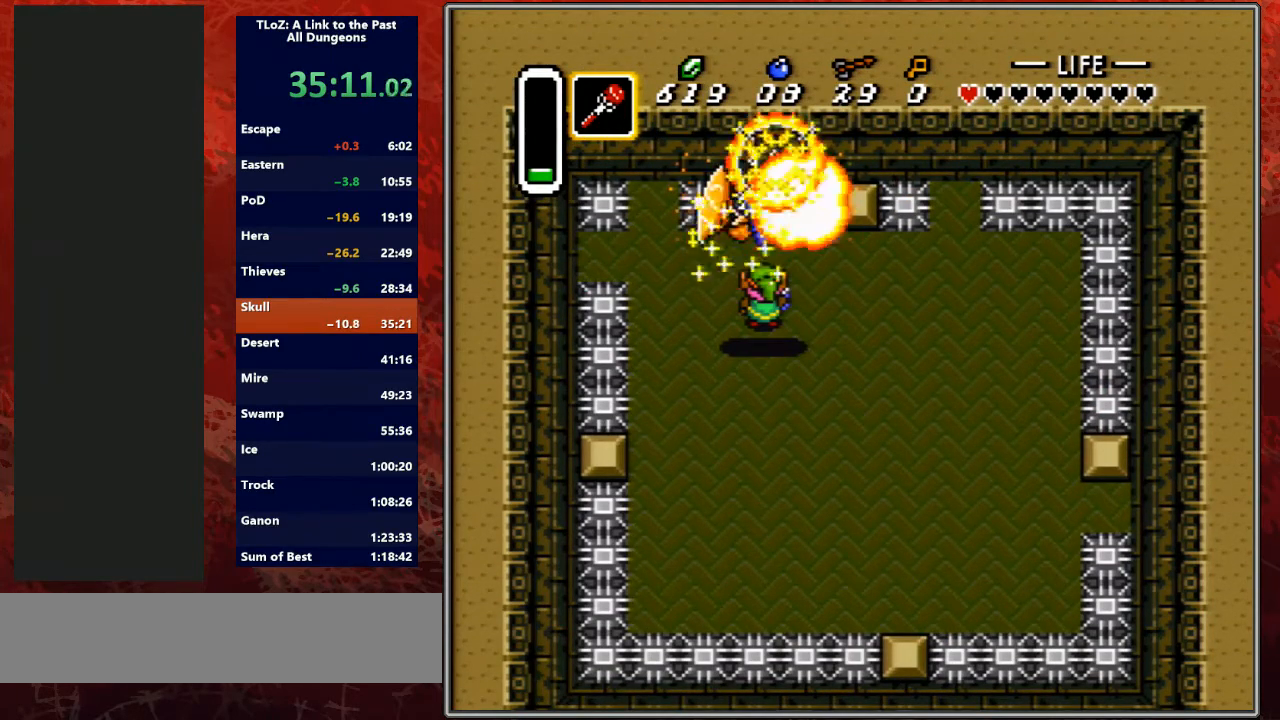
{"buttons": [], "events": []}
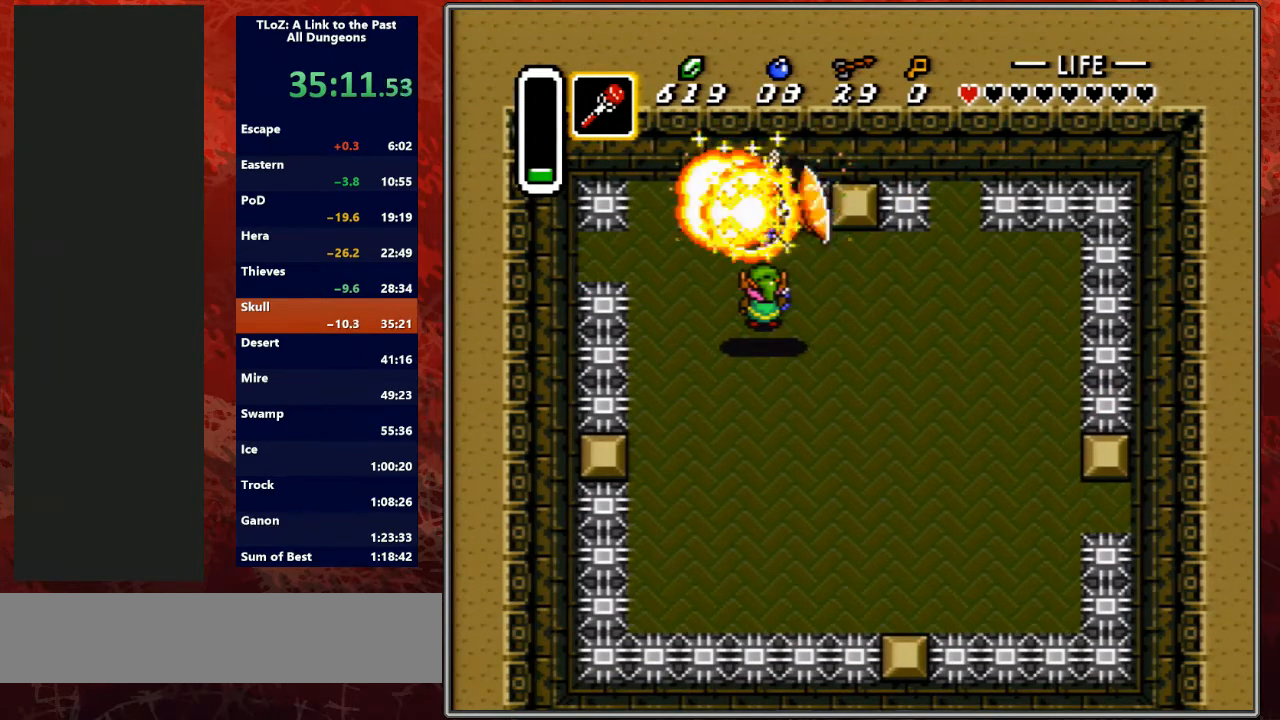
{"buttons": [], "events": []}
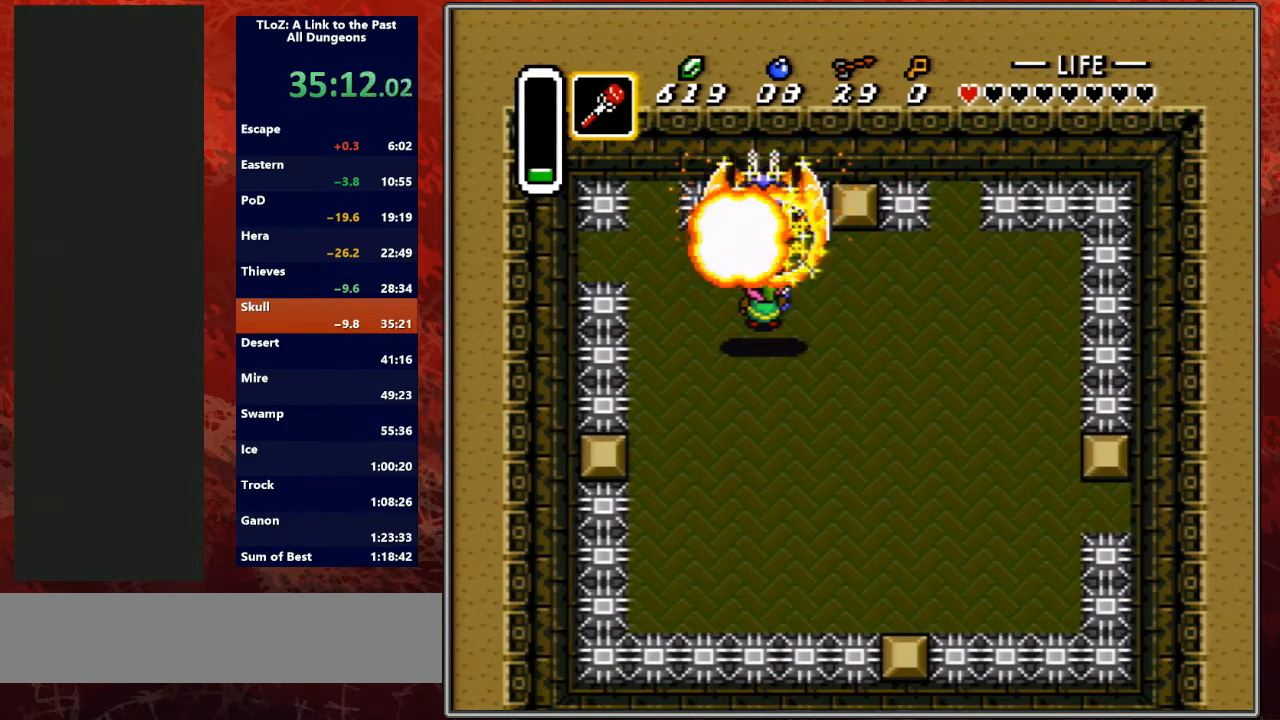
{"buttons": [], "events": [[33, "DPAD_UP", "down"], [200, "DPAD_UP", "up"]]}
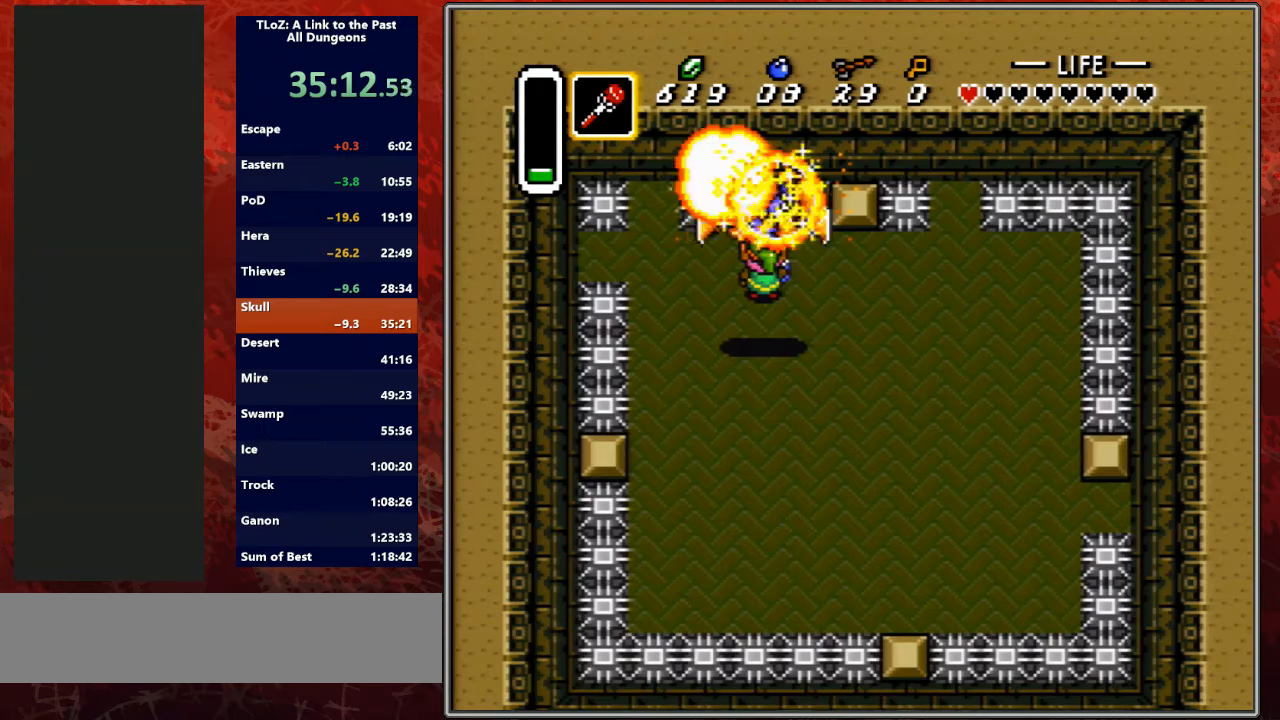
{"buttons": [], "events": [[267, "B", "down"], [467, "B", "up"]]}
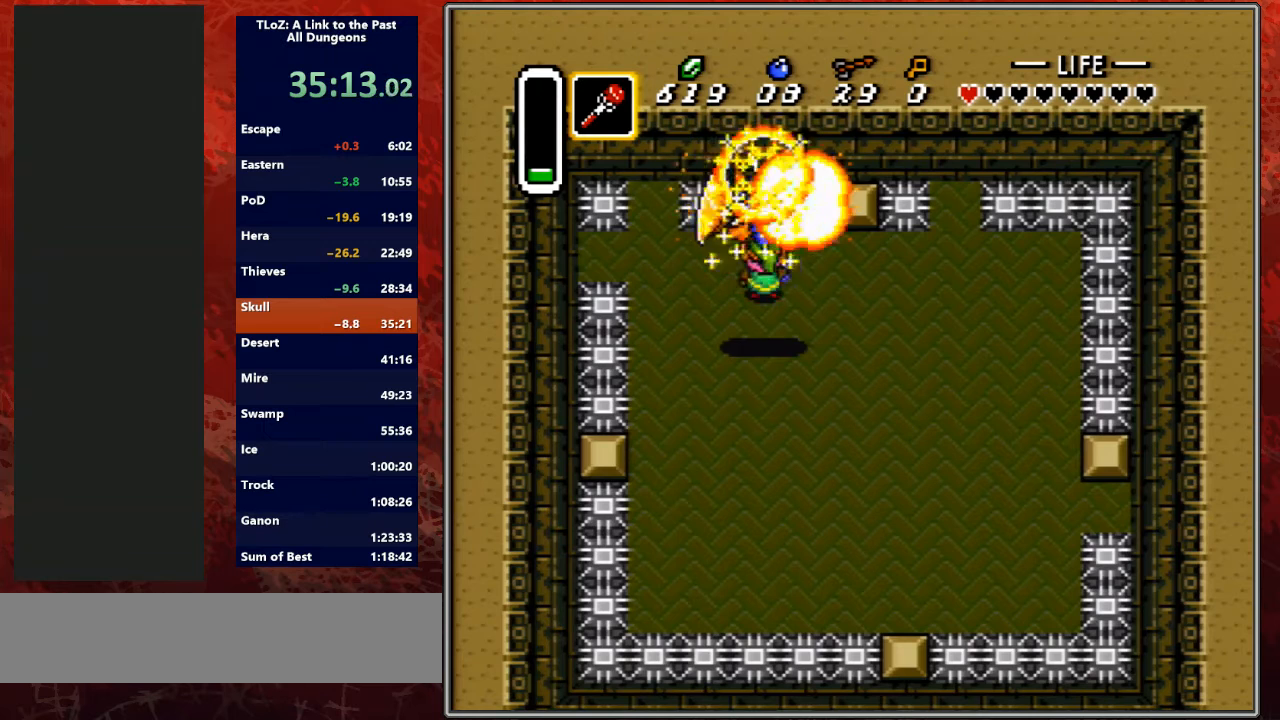
{"buttons": [], "events": [[200, "B", "down"], [433, "B", "up"]]}
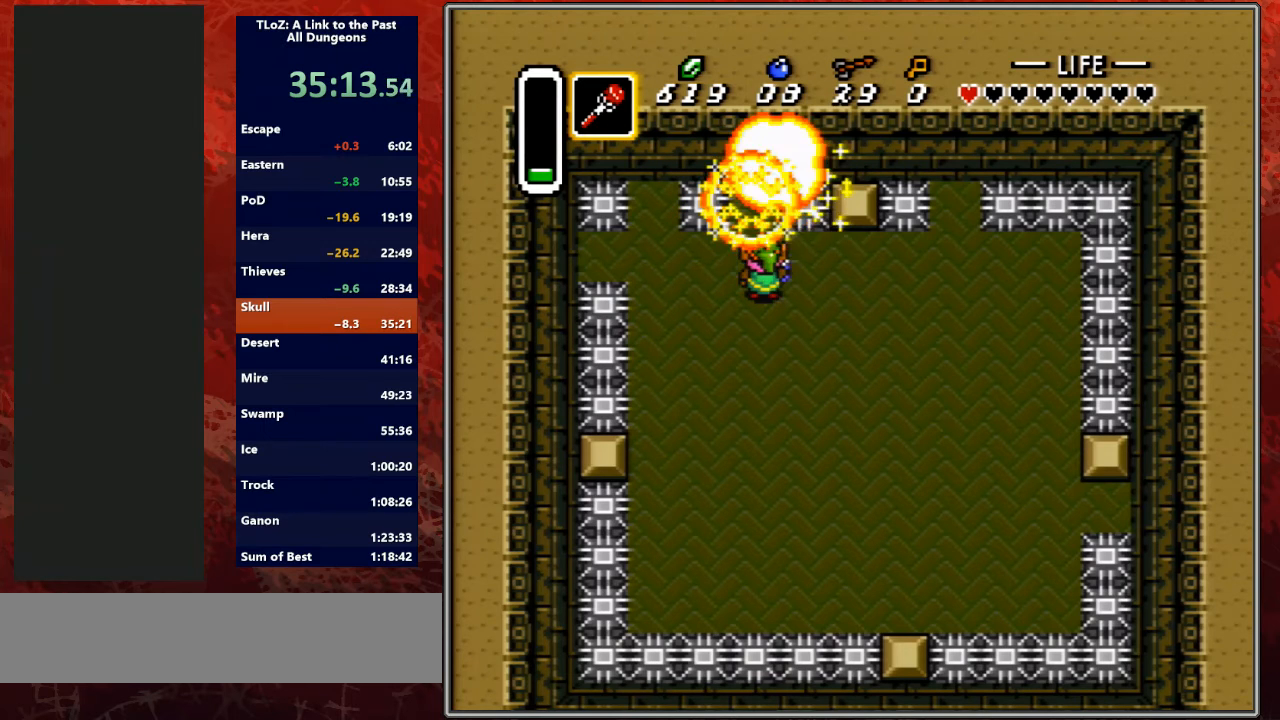
{"buttons": [], "events": [[133, "B", "down"], [367, "B", "up"]]}
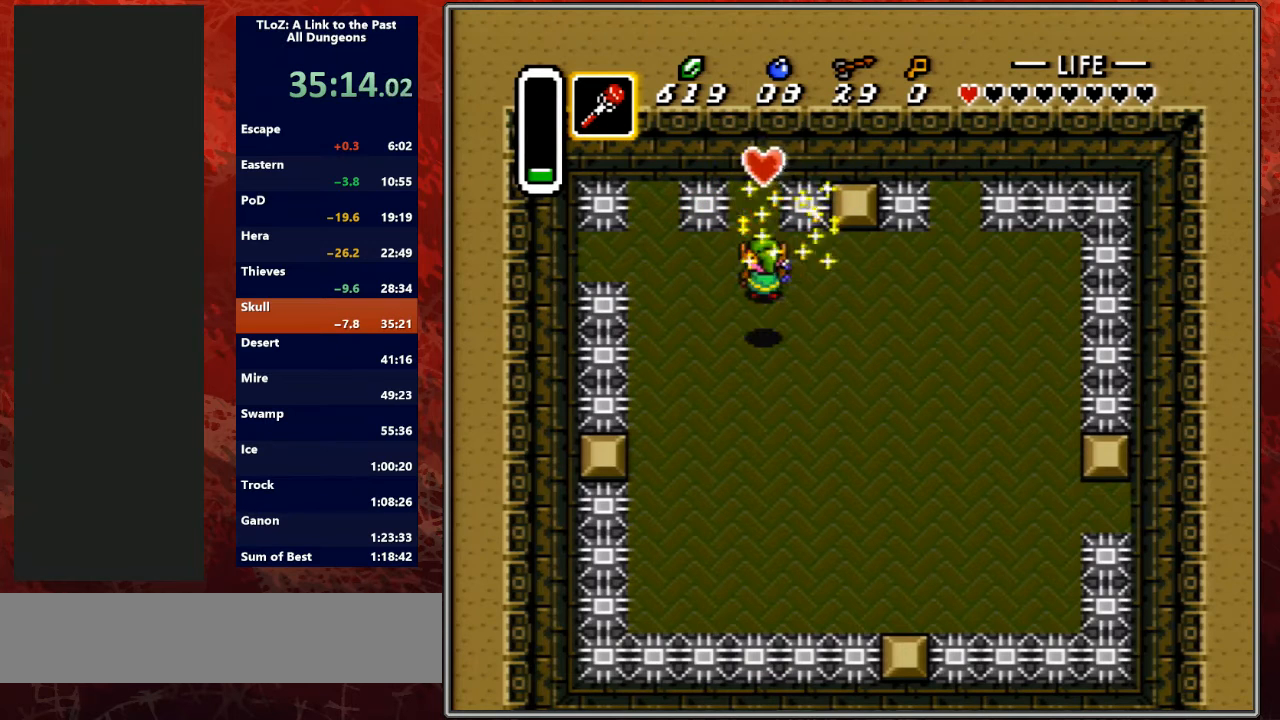
{"buttons": ["DPAD_DOWN", "DPAD_RIGHT"], "events": [[200, "B", "down"], [267, "DPAD_DOWN", "down"], [300, "B", "up"], [300, "DPAD_RIGHT", "down"], [367, "DPAD_RIGHT", "up"], [467, "DPAD_RIGHT", "down"]]}
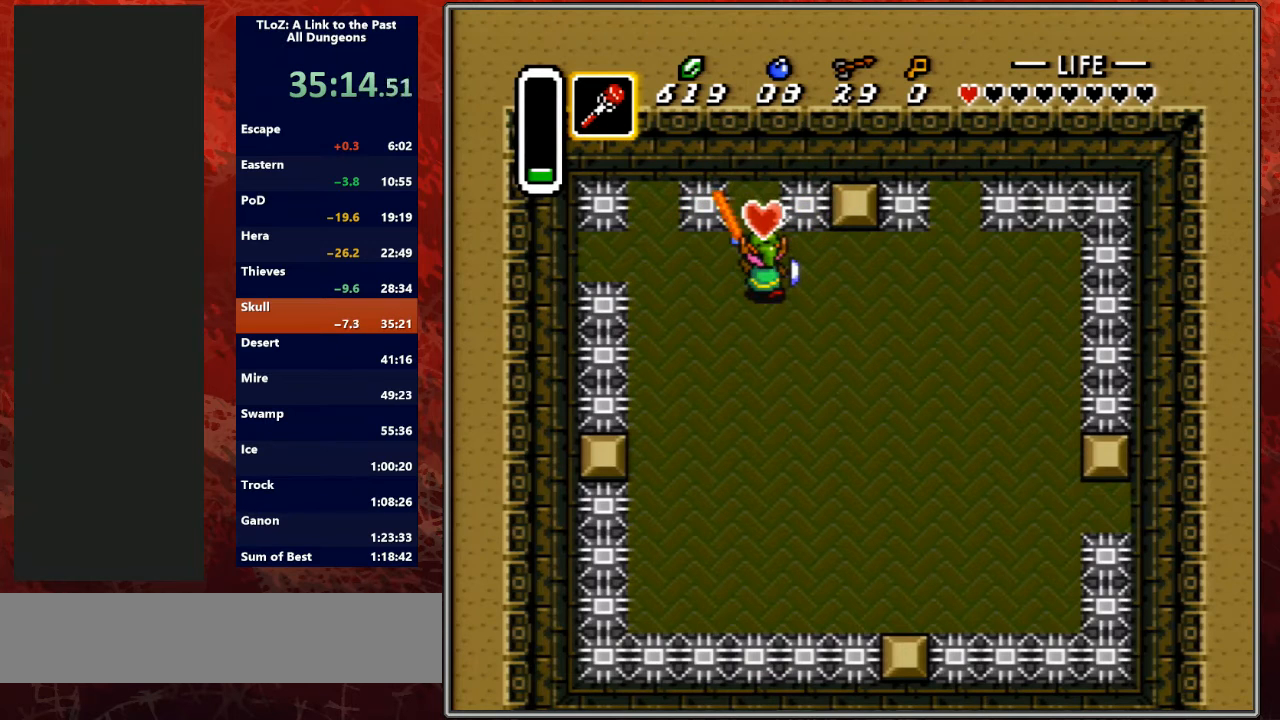
{"buttons": ["DPAD_DOWN", "DPAD_RIGHT"], "events": [[67, "DPAD_RIGHT", "up"], [200, "DPAD_DOWN", "up"], [367, "DPAD_DOWN", "down"], [500, "DPAD_RIGHT", "down"]]}
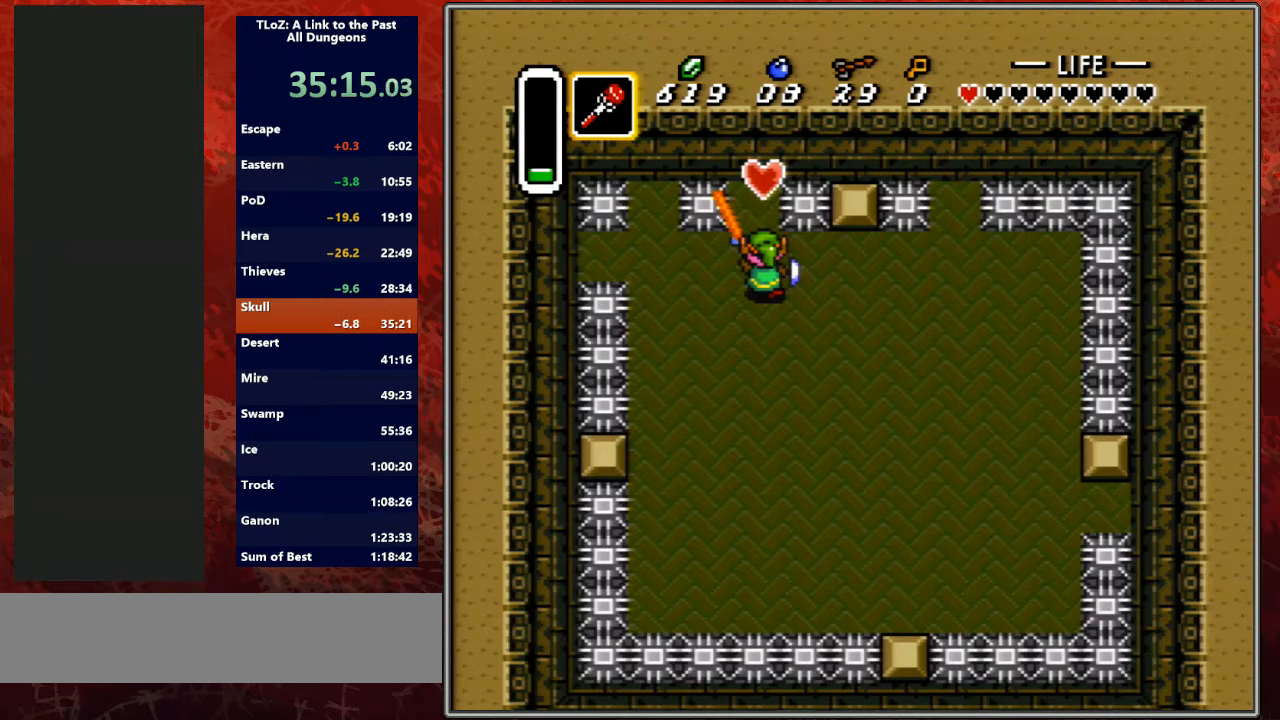
{"buttons": ["DPAD_DOWN", "DPAD_RIGHT"], "events": []}
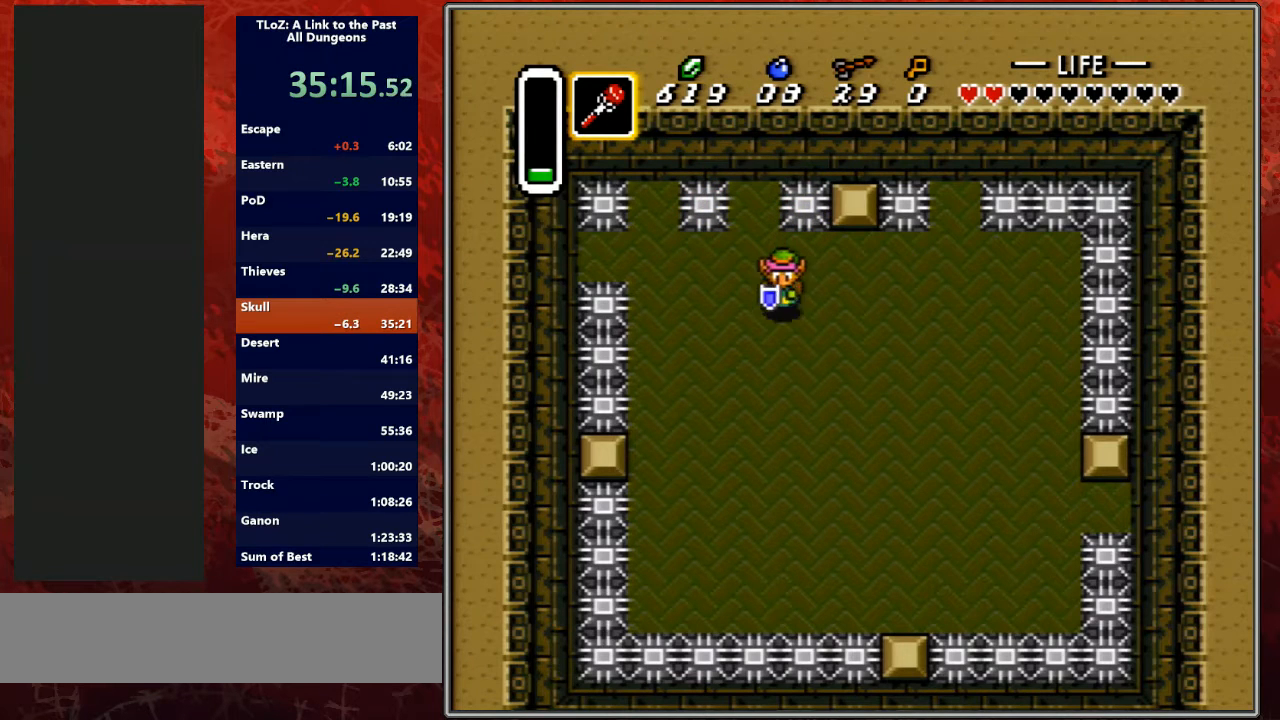
{"buttons": ["DPAD_DOWN", "DPAD_RIGHT"], "events": []}
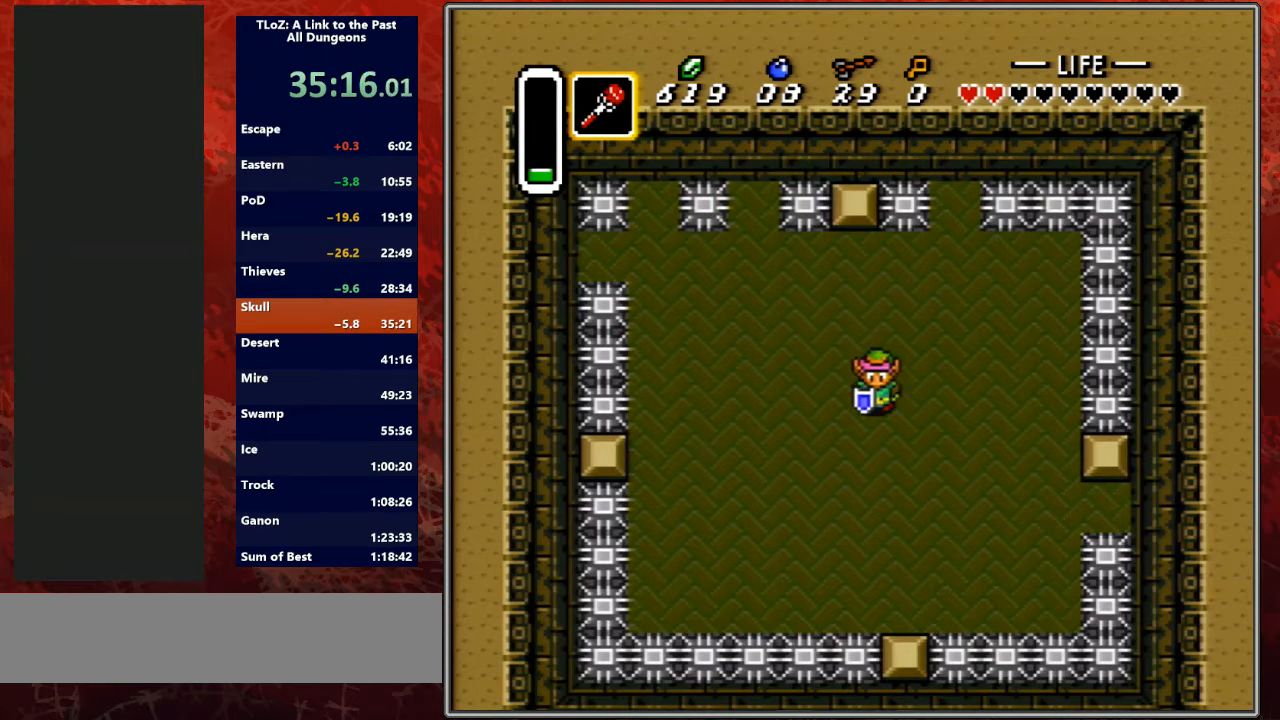
{"buttons": [], "events": [[67, "DPAD_RIGHT", "up"], [100, "DPAD_DOWN", "up"], [267, "DPAD_DOWN", "down"], [367, "DPAD_DOWN", "up"]]}
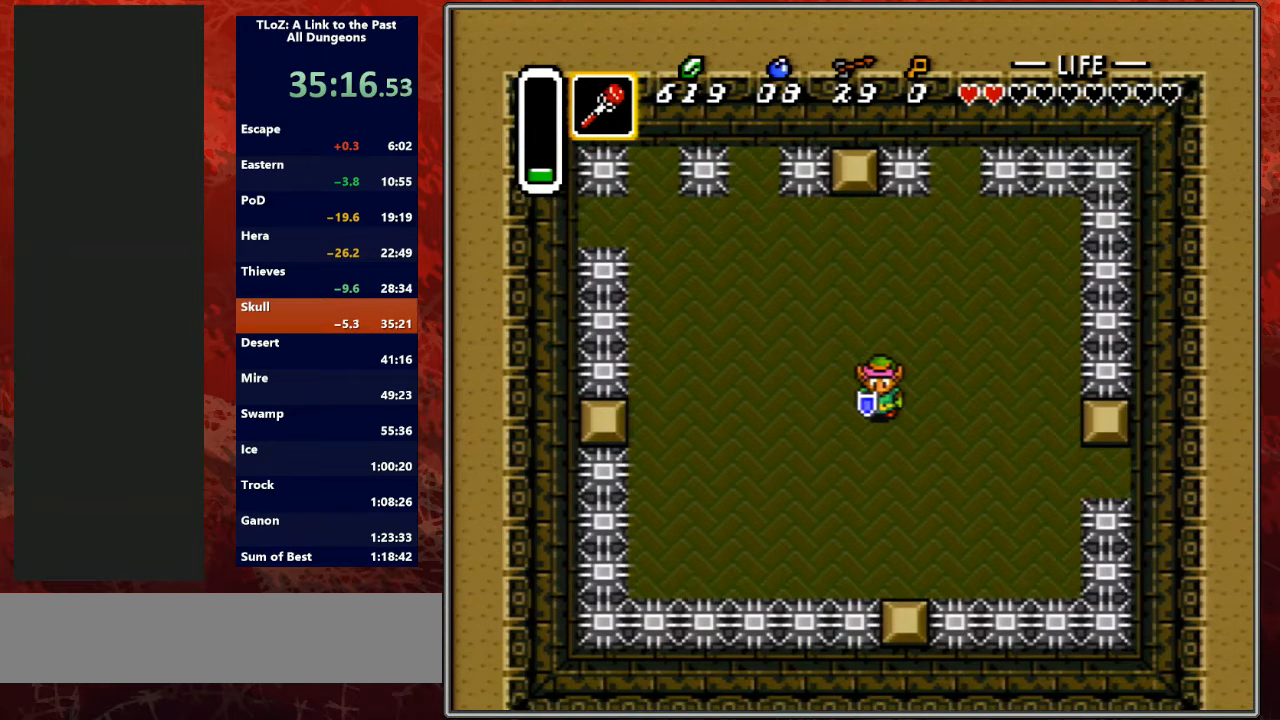
{"buttons": [], "events": []}
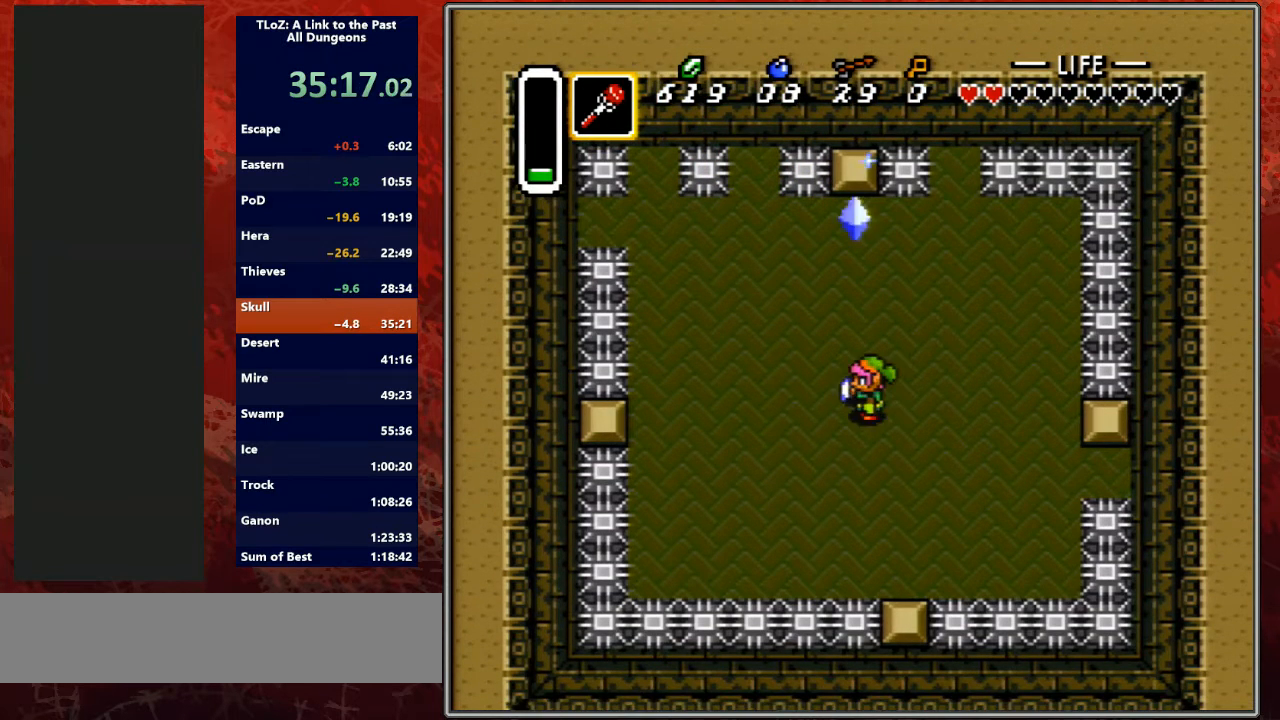
{"buttons": [], "events": [[33, "DPAD_LEFT", "down"], [133, "DPAD_LEFT", "up"]]}
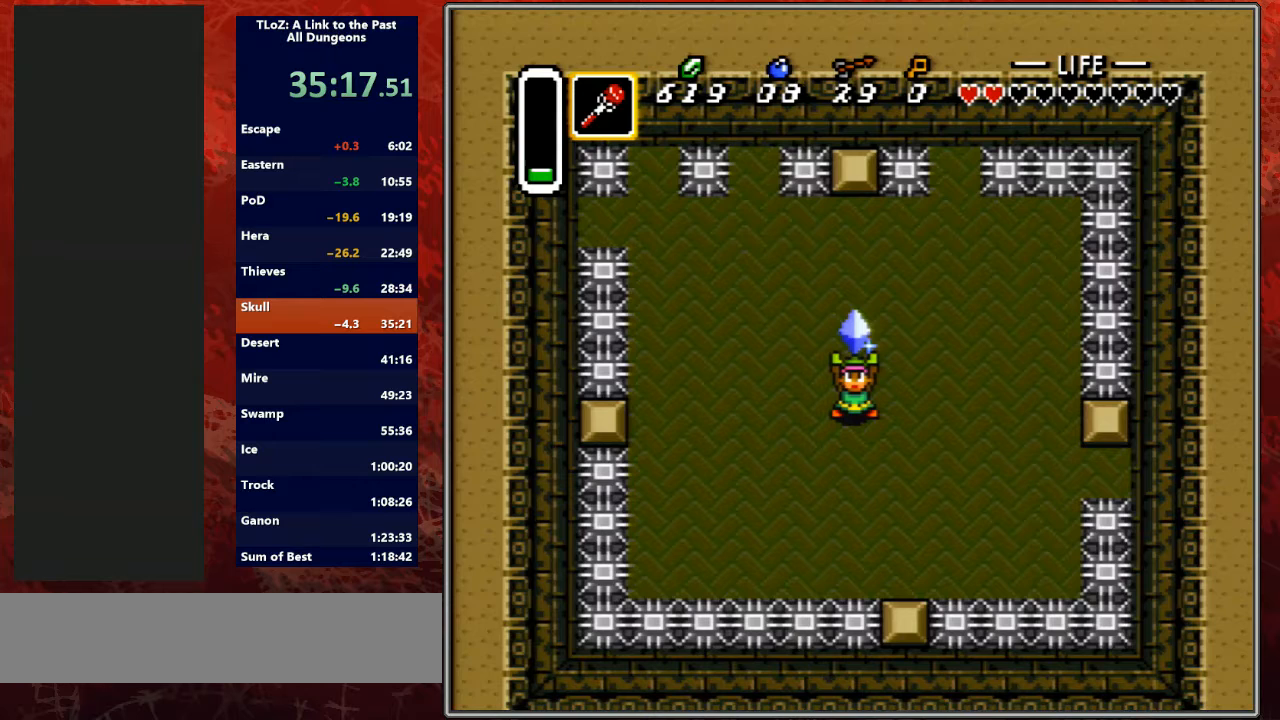
{"buttons": [], "events": []}
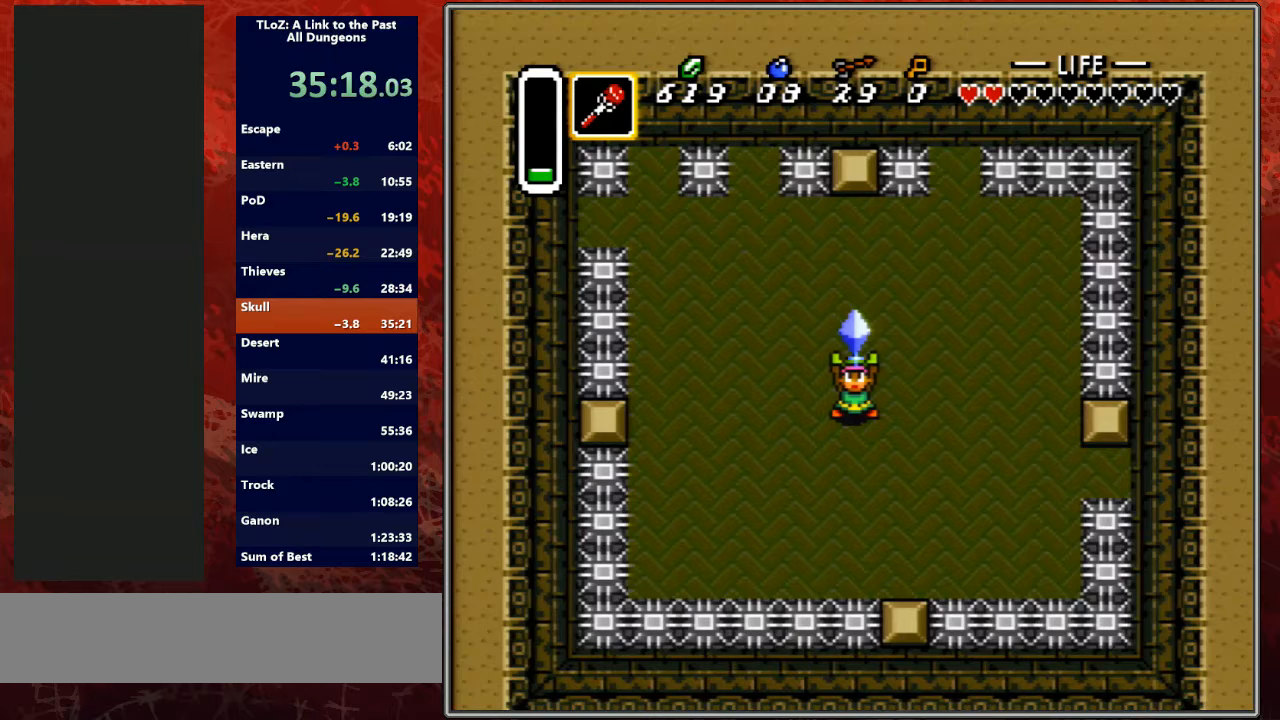
{"buttons": ["A", "B", "Y"], "events": [[33, "Y", "down"], [133, "A", "down"], [133, "Y", "up"], [167, "B", "down"], [233, "B", "up"], [233, "Y", "down"], [267, "A", "up"], [333, "A", "down"], [367, "B", "down"], [400, "Y", "up"], [467, "Y", "down"]]}
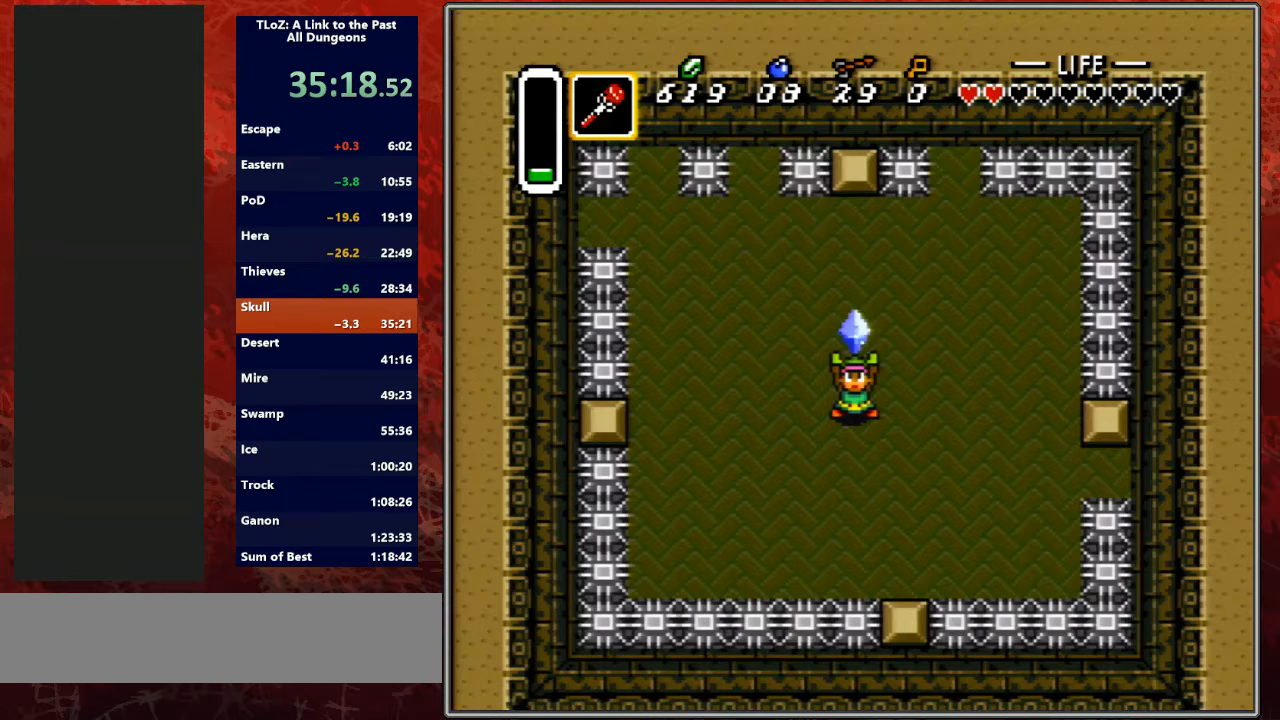
{"buttons": ["Y"], "events": [[33, "A", "up"], [33, "B", "up"], [100, "A", "down"], [133, "B", "down"], [167, "Y", "up"], [233, "Y", "down"], [267, "A", "up"], [267, "B", "up"], [367, "A", "down"], [367, "B", "down"], [367, "Y", "up"], [467, "Y", "down"], [500, "A", "up"], [500, "B", "up"]]}